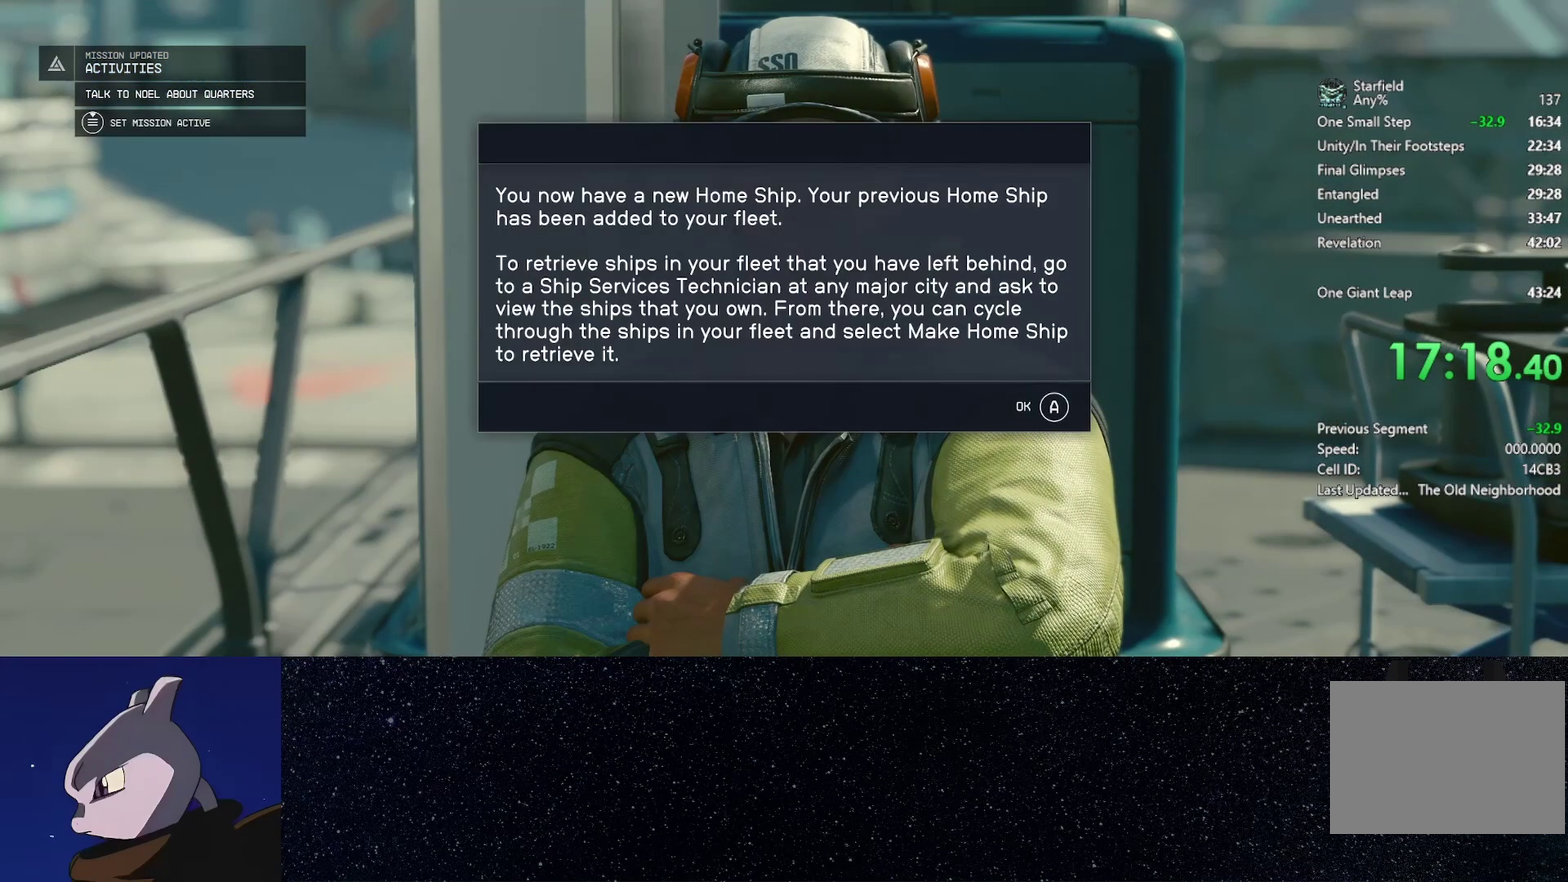
Gameplay with a controller (Xbox layout); each line is a JSON object with the inputs held at the frame after it. "events" lists button and stick changes between this image and that frame as [ms after this image, input, new state], when the widget could be followed in between.
{"buttons": [], "left_stick": "down", "right_stick": "center", "events": [[183, "A", "down"], [250, "A", "up"], [417, "left_stick", "down"]]}
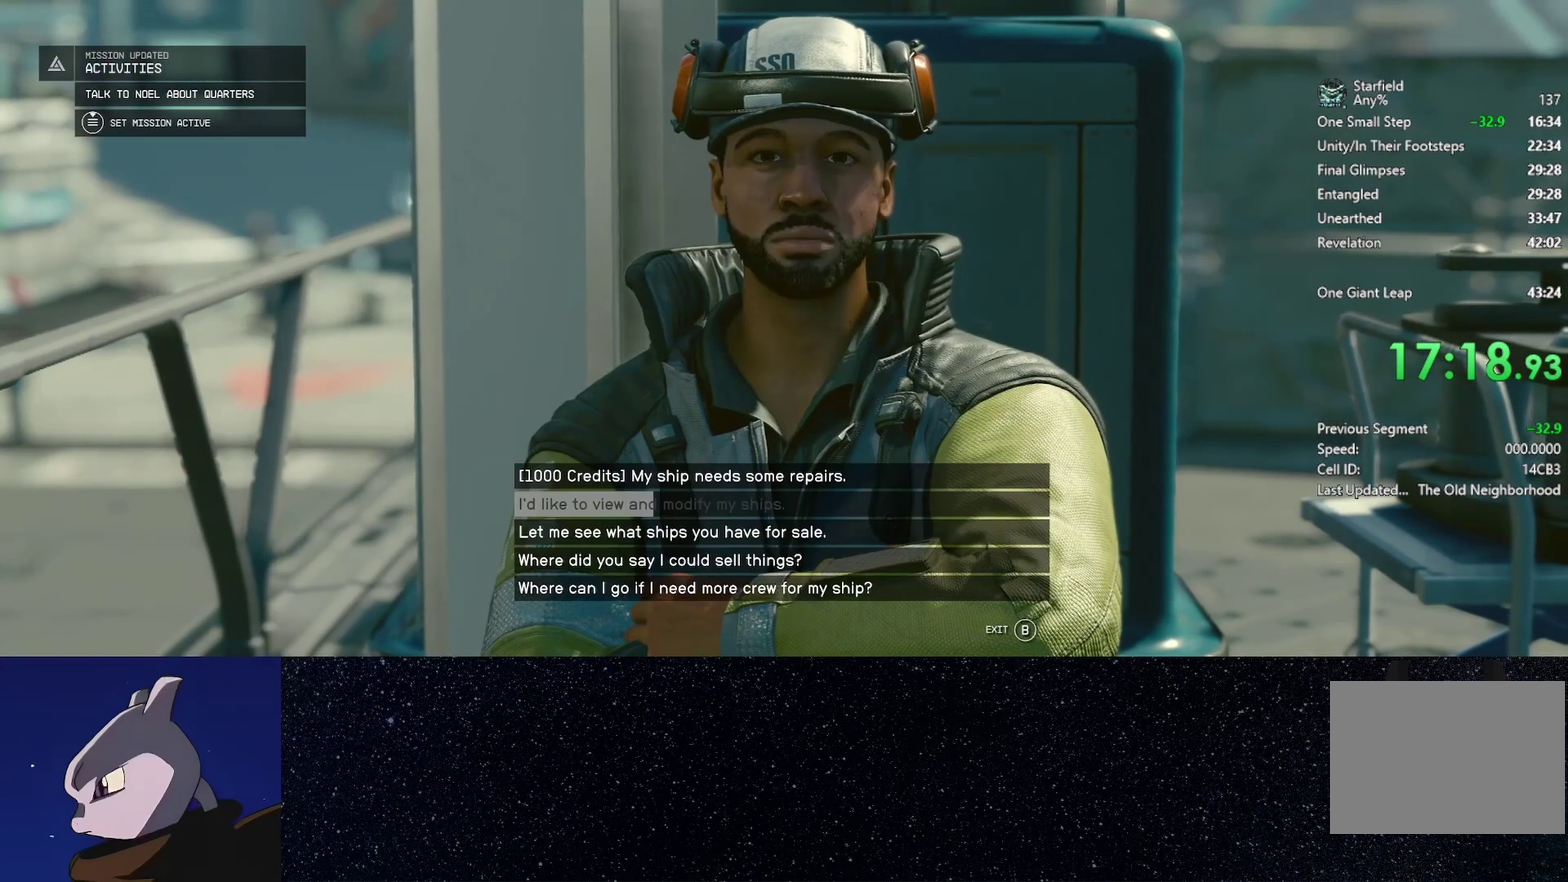
{"buttons": [], "left_stick": "center", "right_stick": "center", "events": [[33, "left_stick", "center"], [283, "A", "down"], [350, "A", "up"]]}
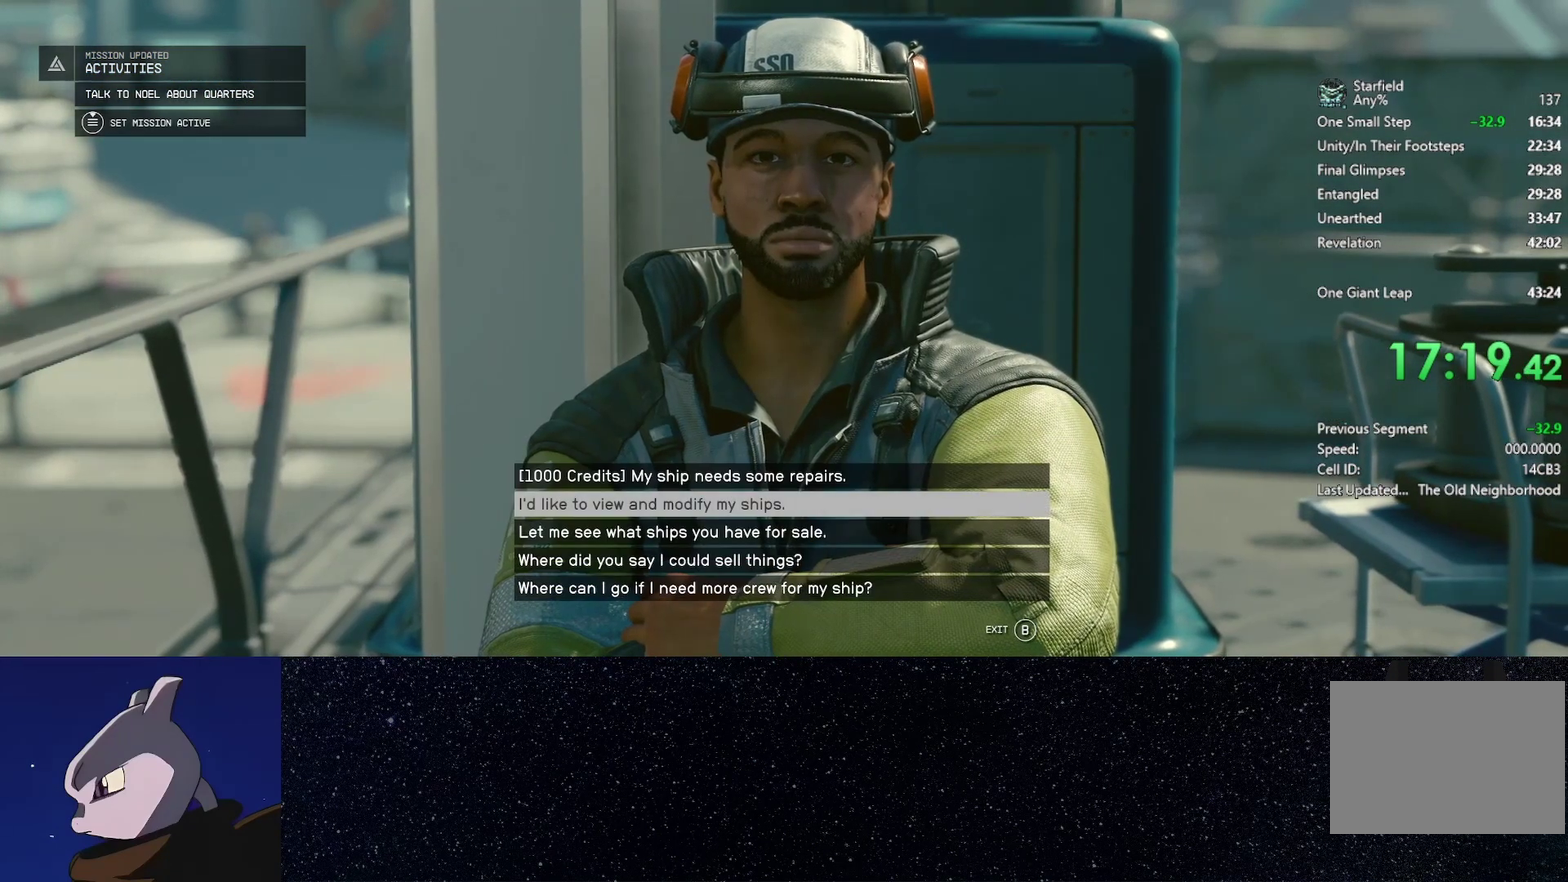
{"buttons": [], "left_stick": "center", "right_stick": "center", "events": [[117, "A", "down"], [200, "A", "up"]]}
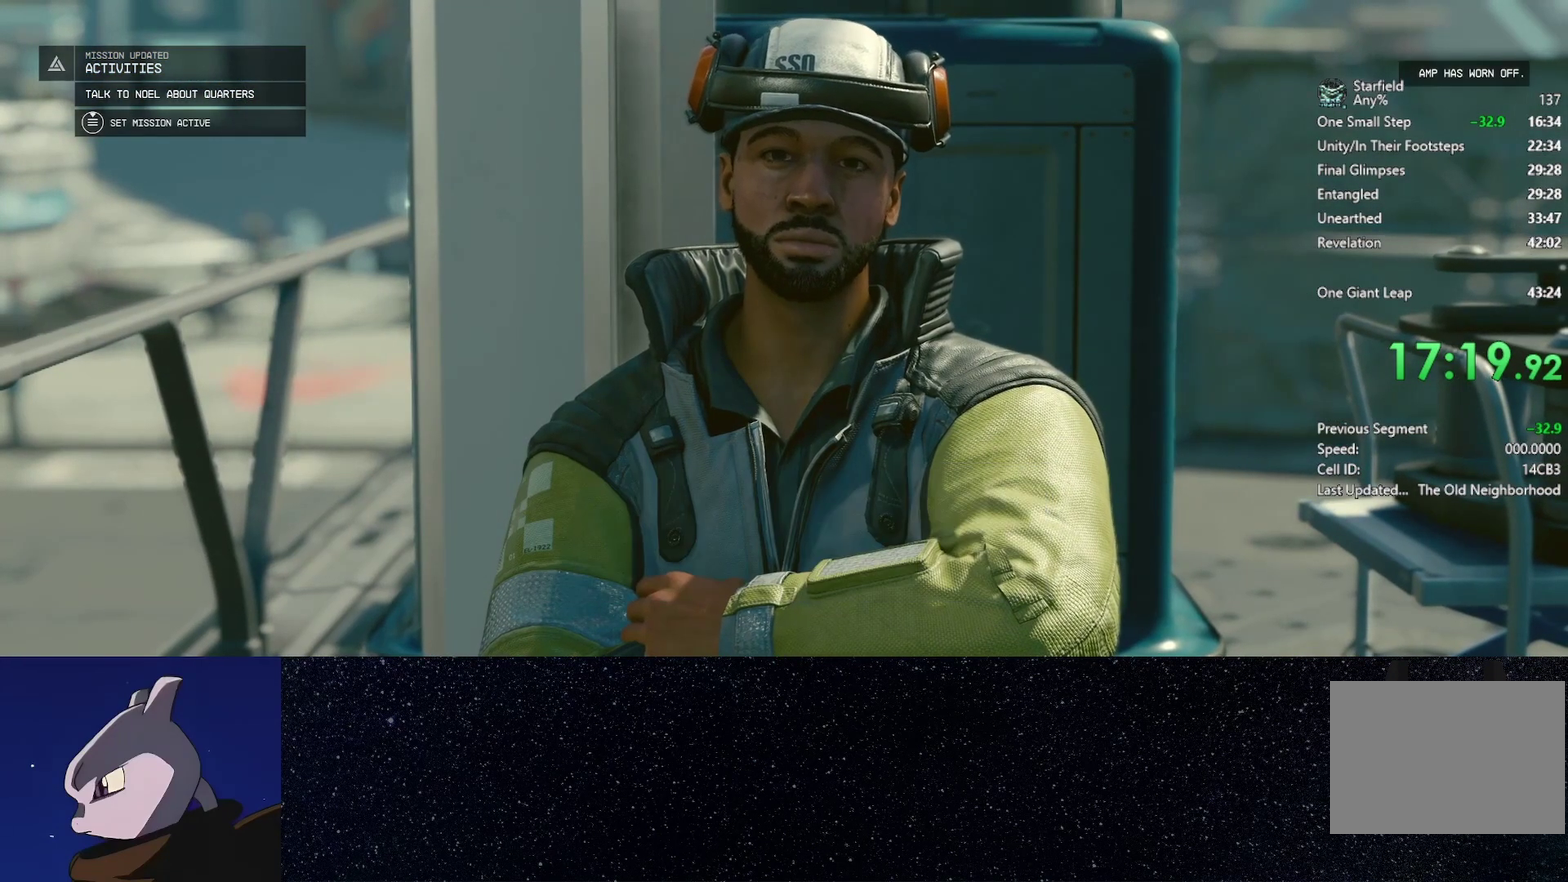
{"buttons": [], "left_stick": "center", "right_stick": "center", "events": []}
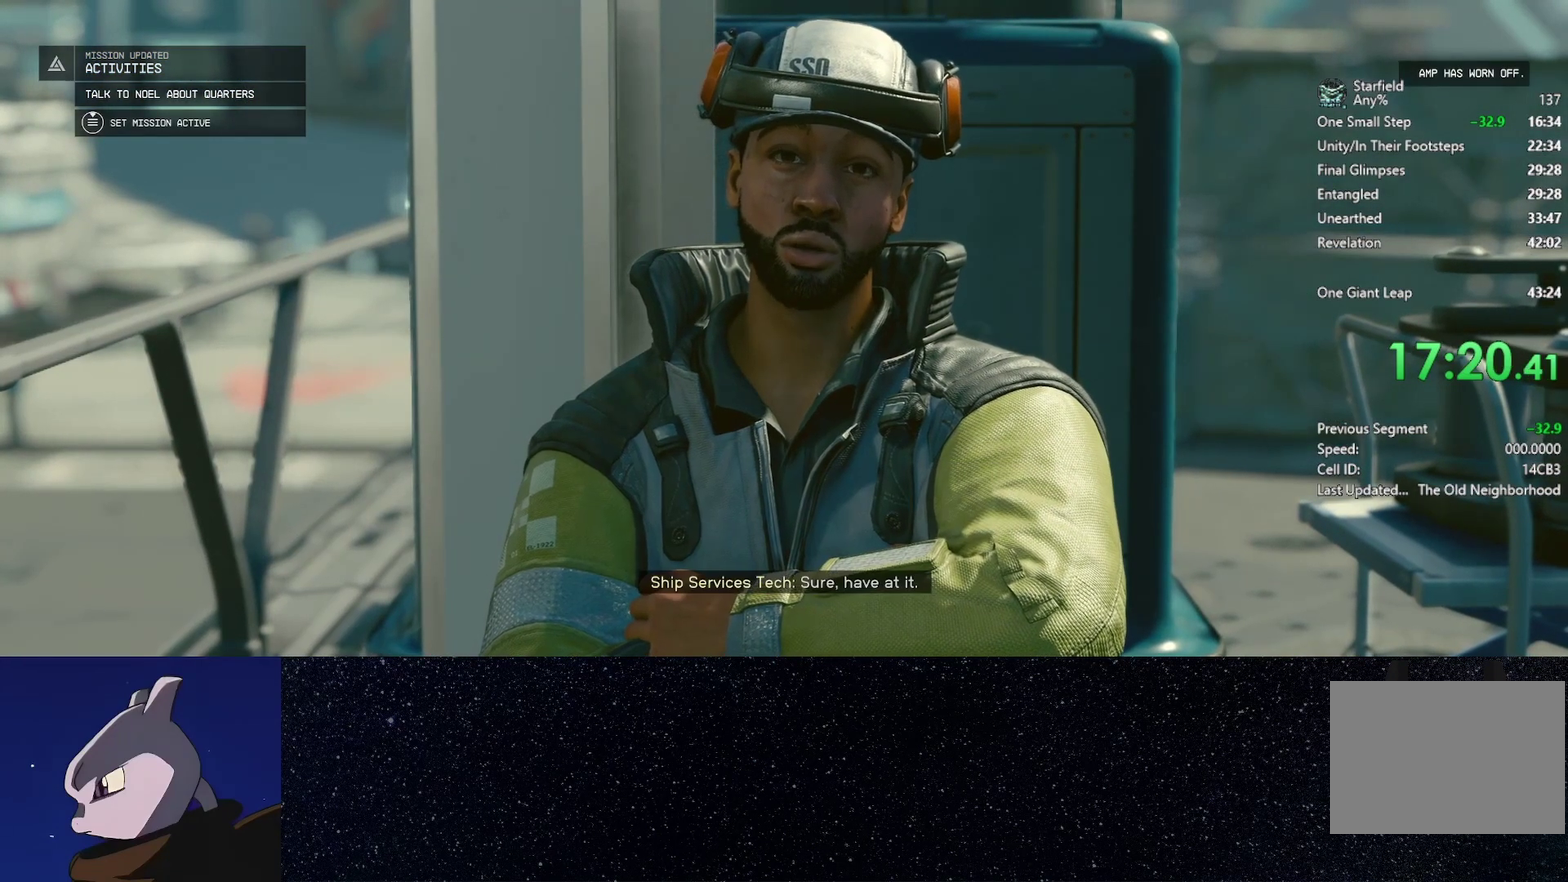
{"buttons": [], "left_stick": "center", "right_stick": "center", "events": [[333, "A", "down"], [433, "A", "up"]]}
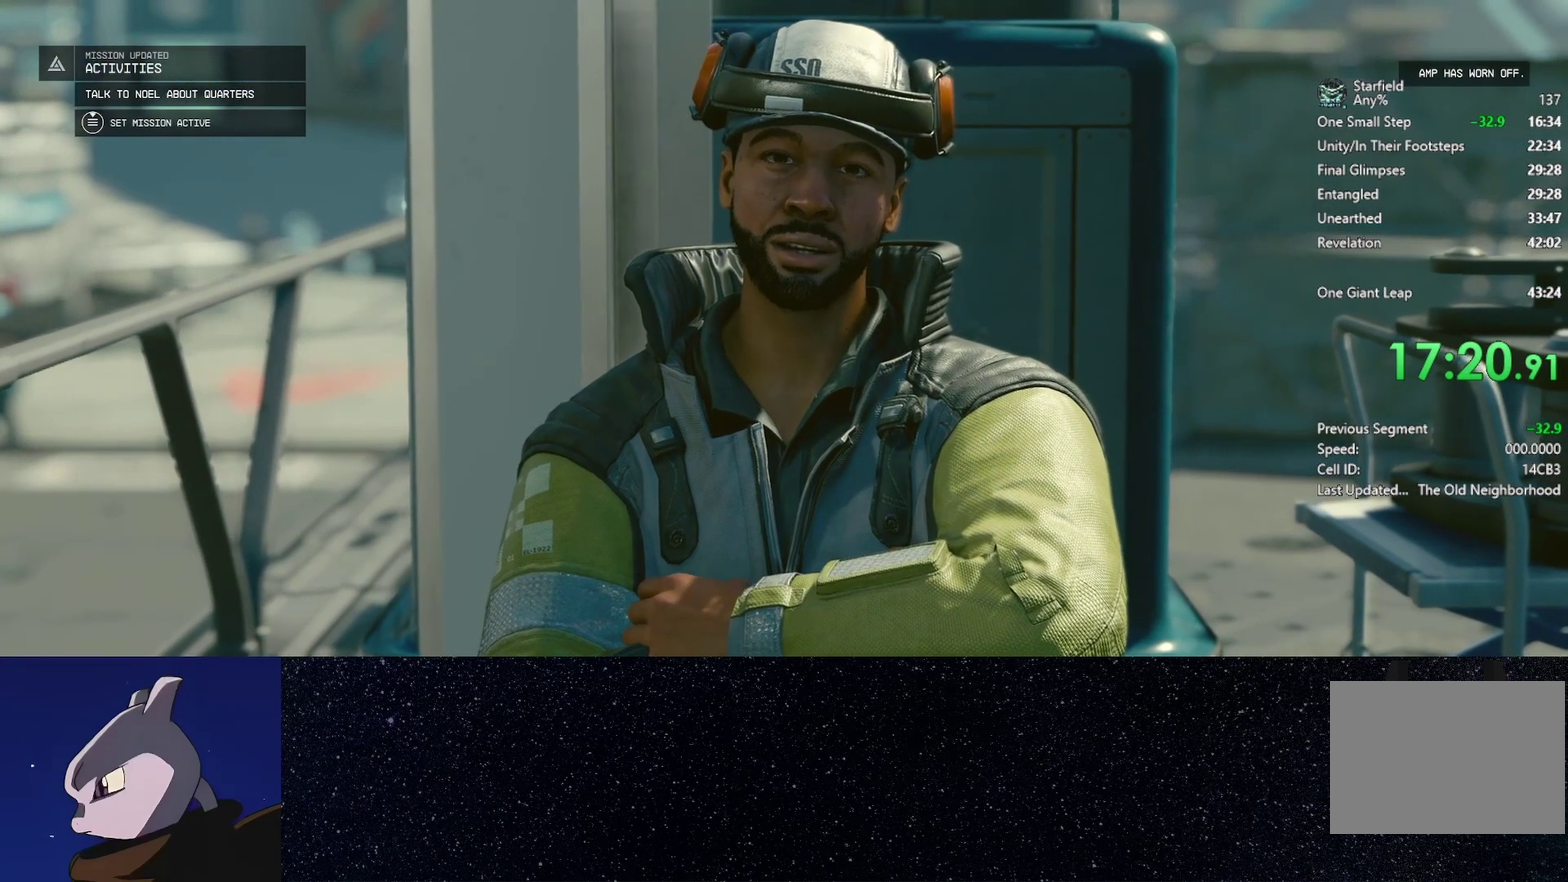
{"buttons": [], "left_stick": "center", "right_stick": "center", "events": []}
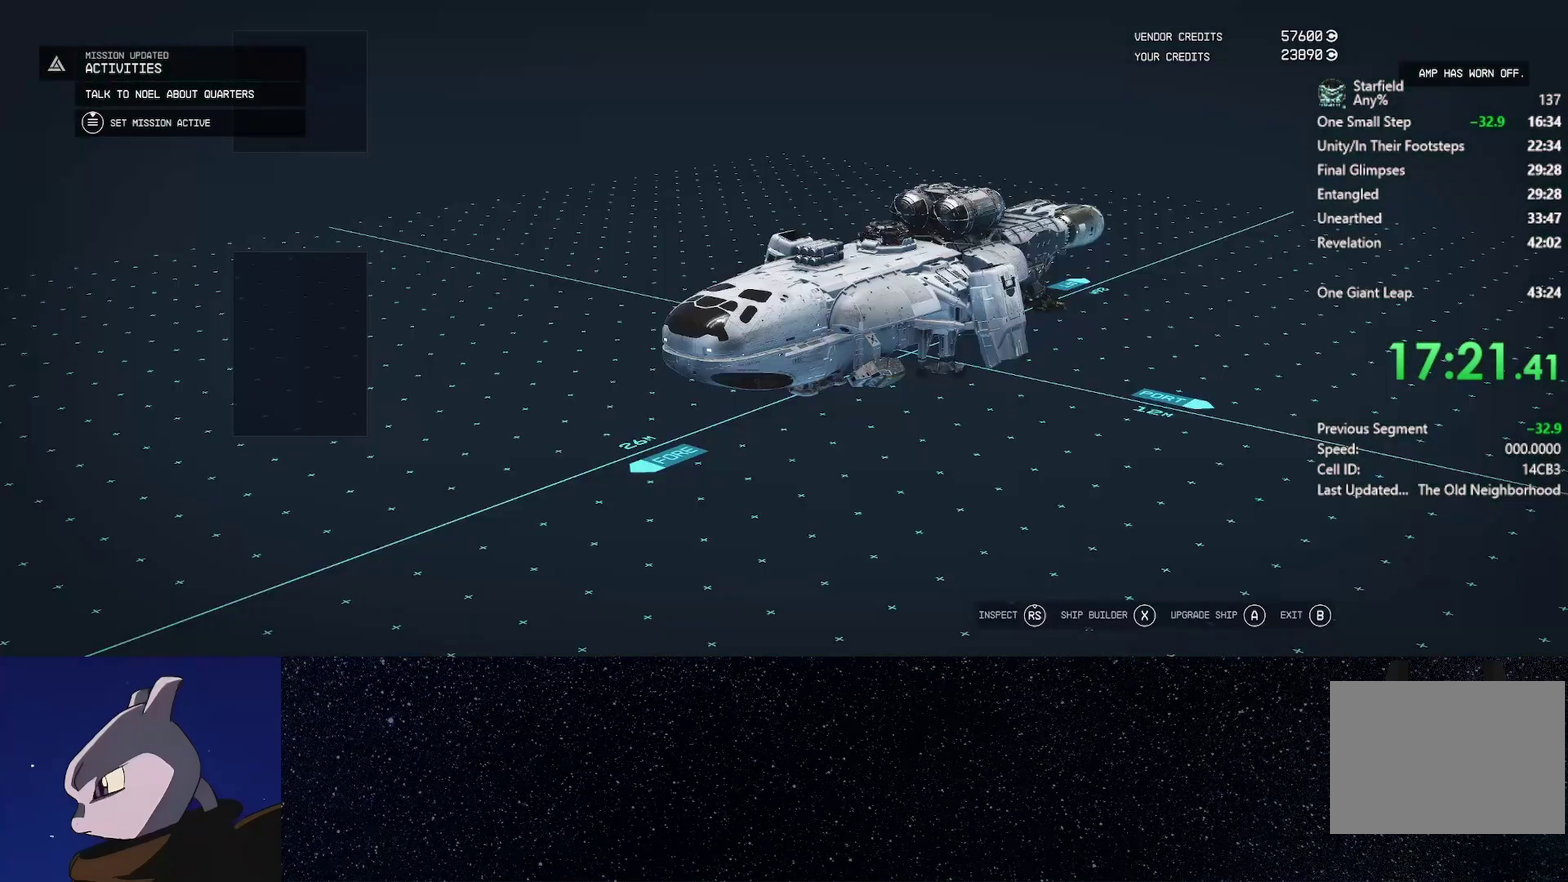
{"buttons": ["A"], "left_stick": "center", "right_stick": "center", "events": [[83, "X", "down"], [150, "X", "up"], [500, "A", "down"]]}
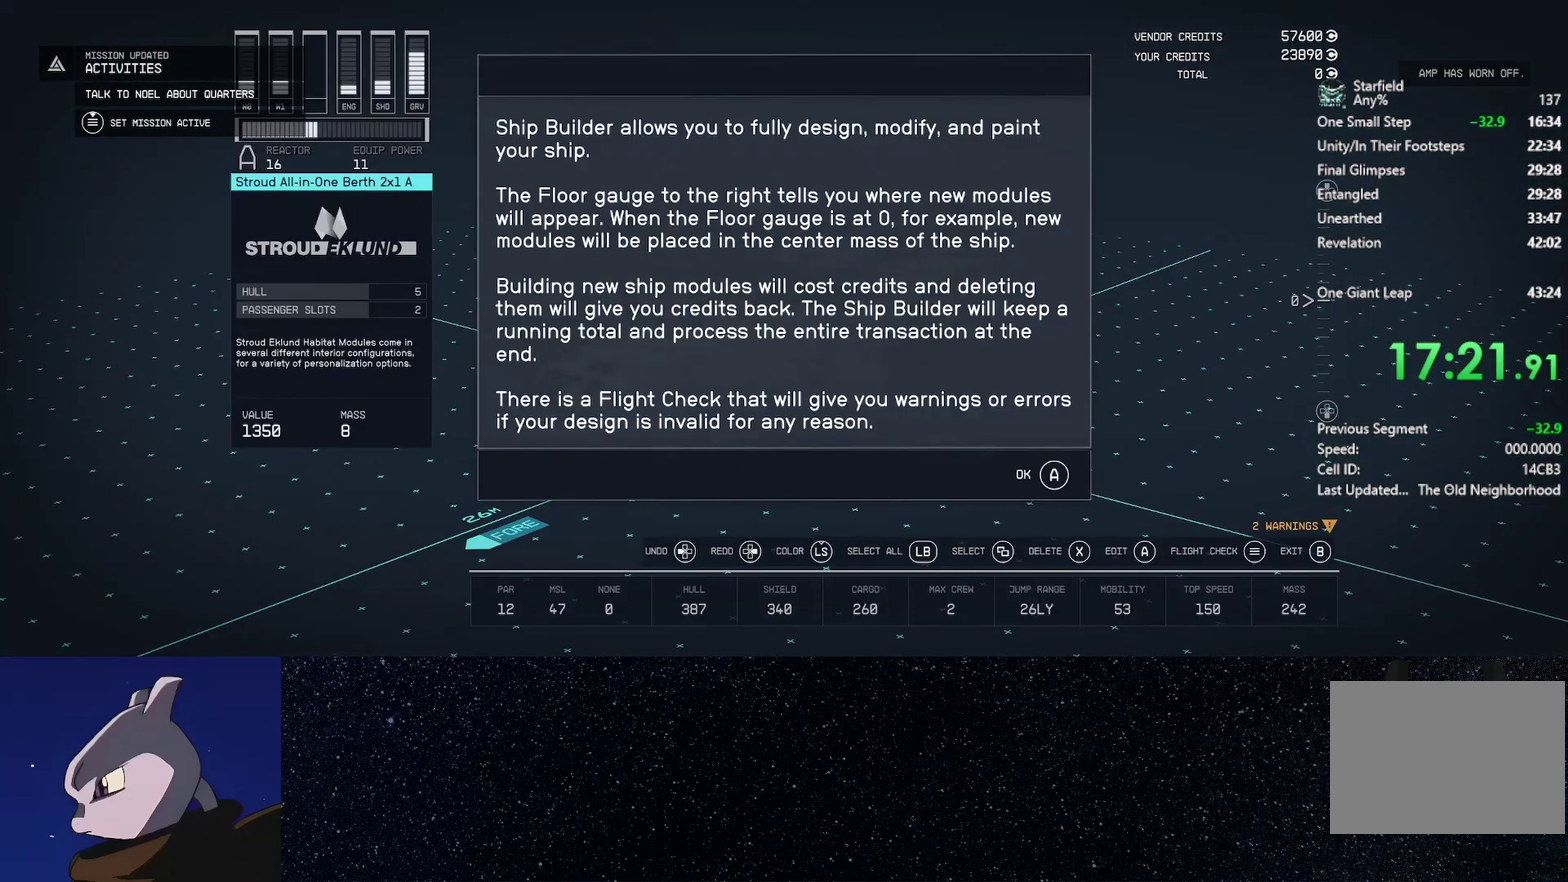
{"buttons": [], "left_stick": "down-left", "right_stick": "center", "events": [[67, "A", "up"], [117, "left_stick", "down-left"]]}
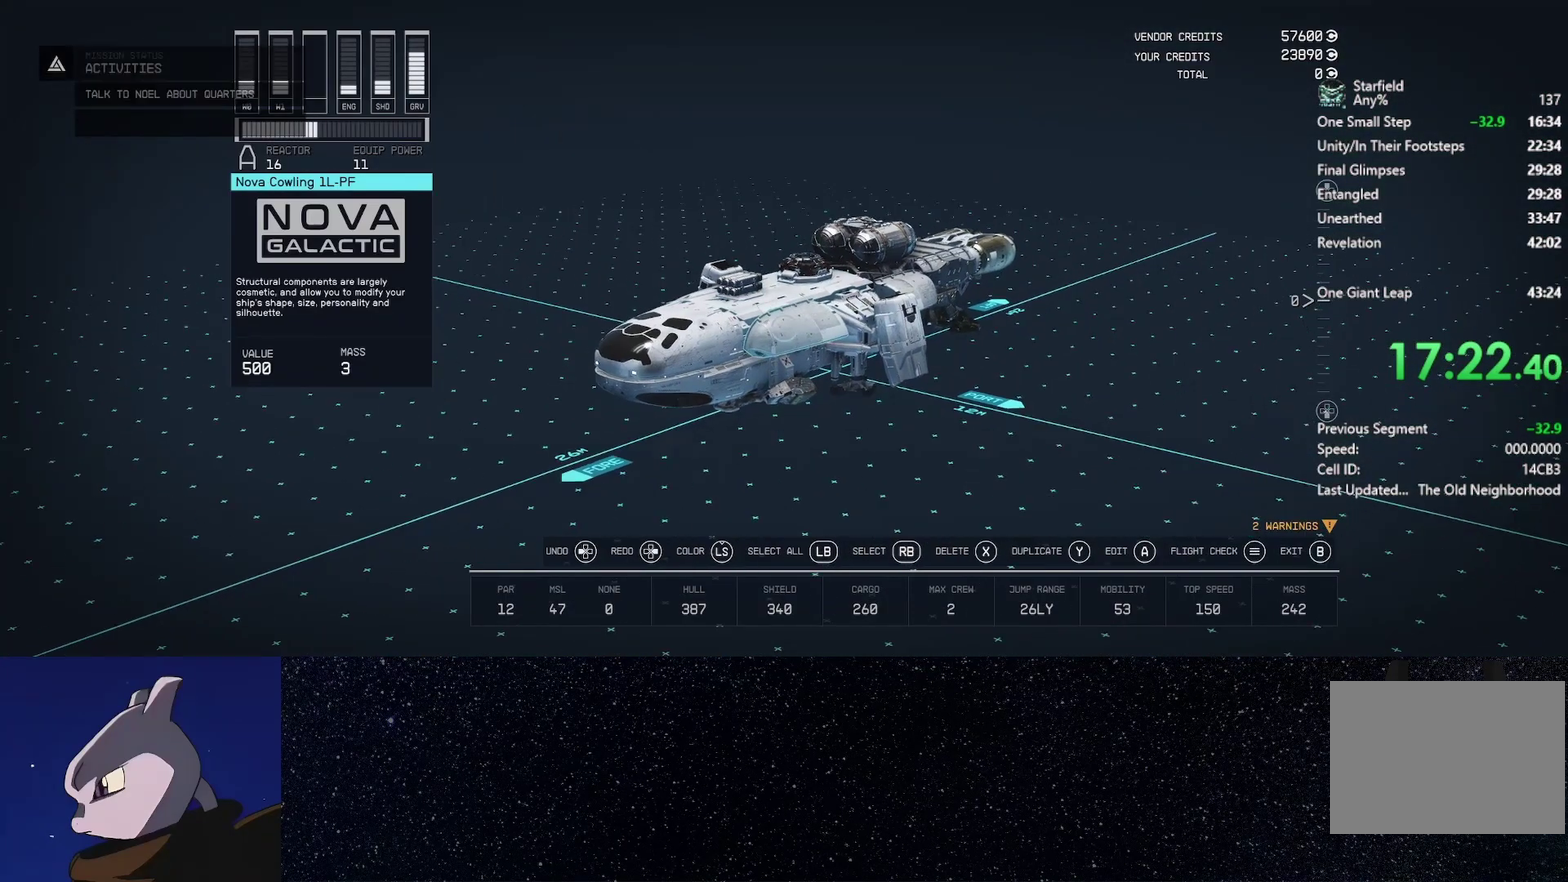
{"buttons": [], "left_stick": "center", "right_stick": "center", "events": [[133, "left_stick", "down"], [317, "left_stick", "center"], [417, "Y", "down"], [483, "Y", "up"]]}
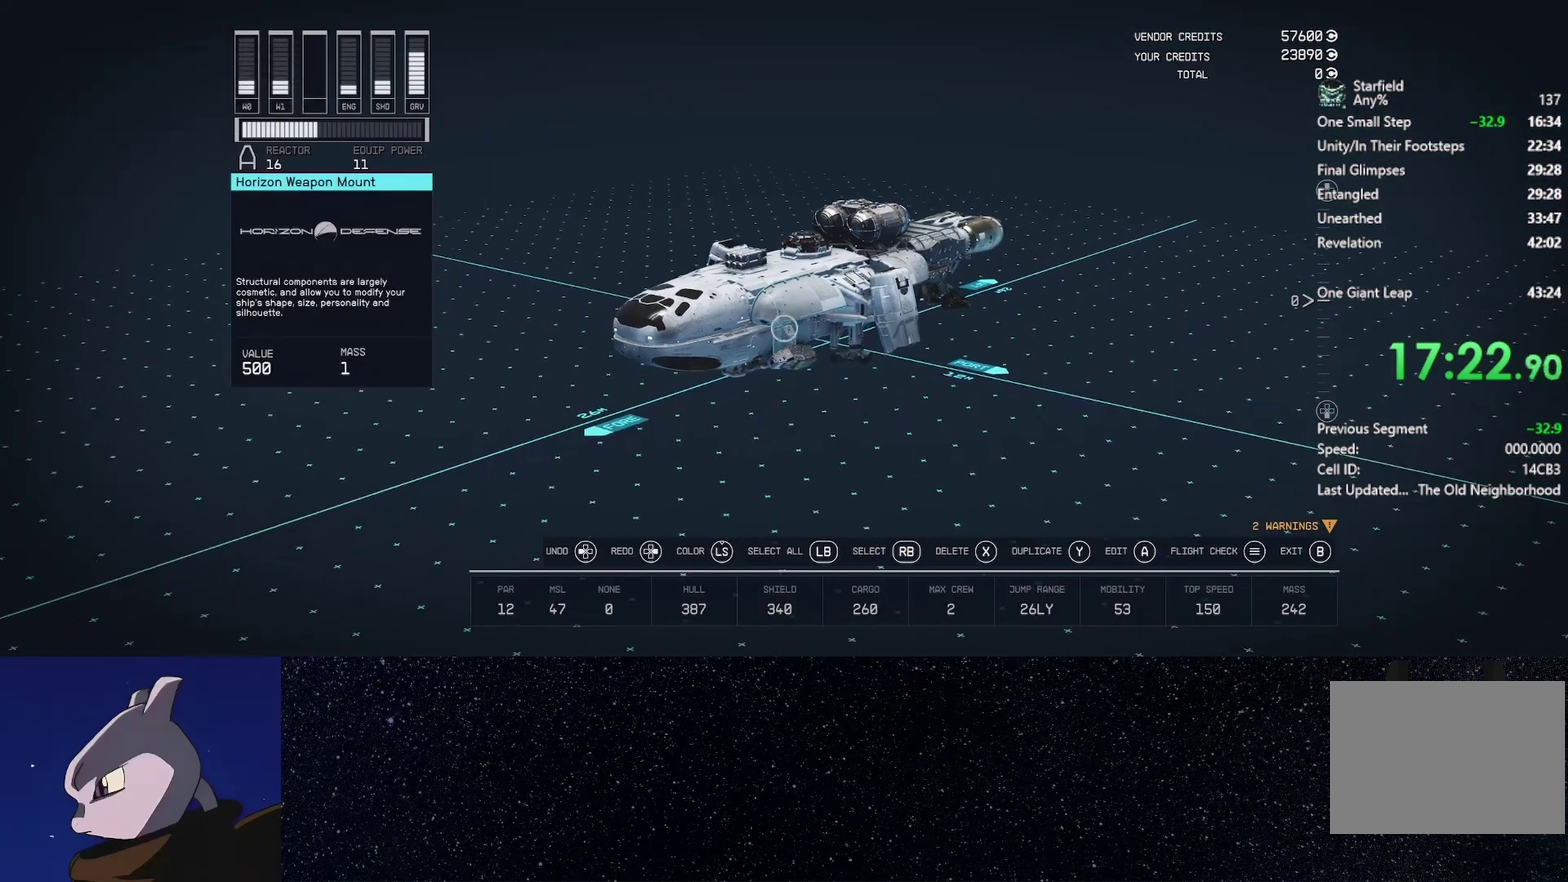
{"buttons": [], "left_stick": "up-right", "right_stick": "center", "events": [[117, "left_stick", "up-right"]]}
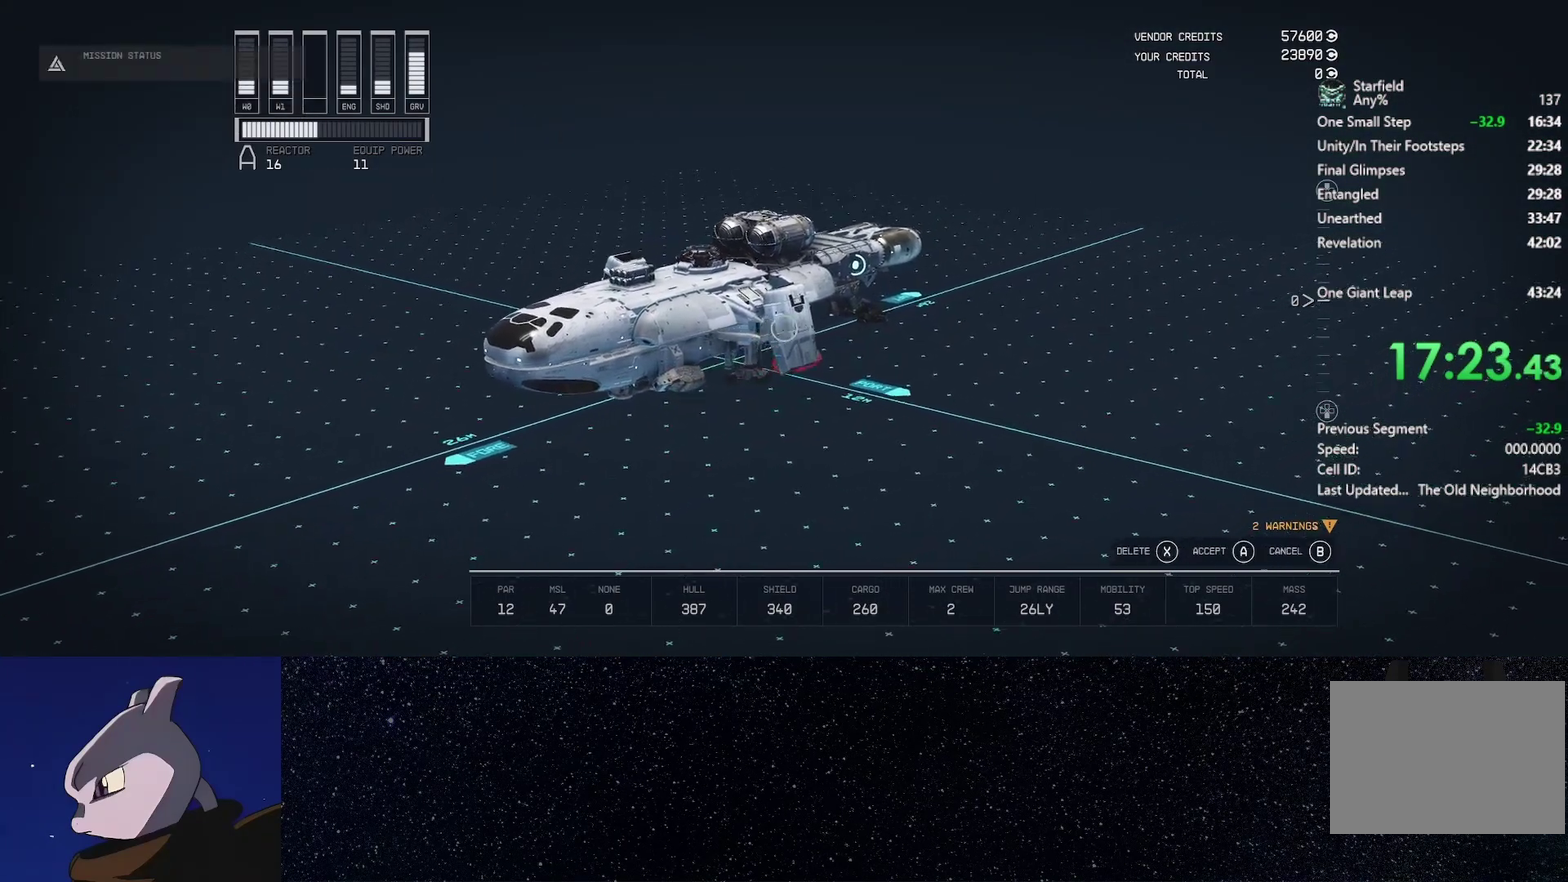
{"buttons": [], "left_stick": "up-right", "right_stick": "center", "events": [[383, "left_stick", "up"], [467, "left_stick", "up-right"]]}
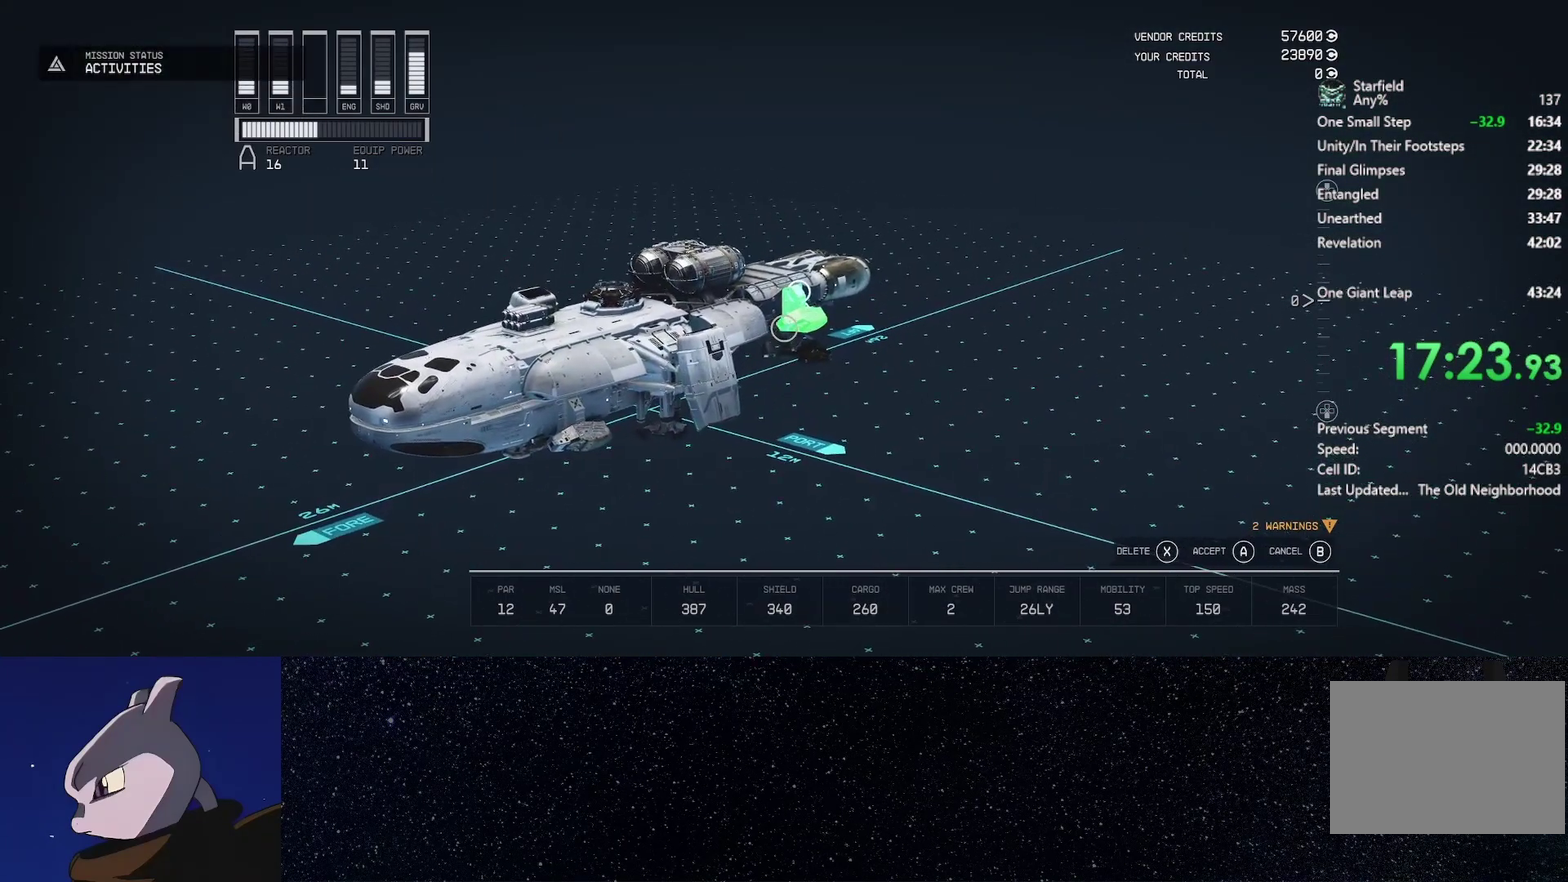
{"buttons": [], "left_stick": "up-left", "right_stick": "center", "events": [[17, "left_stick", "center"], [250, "left_stick", "up-left"]]}
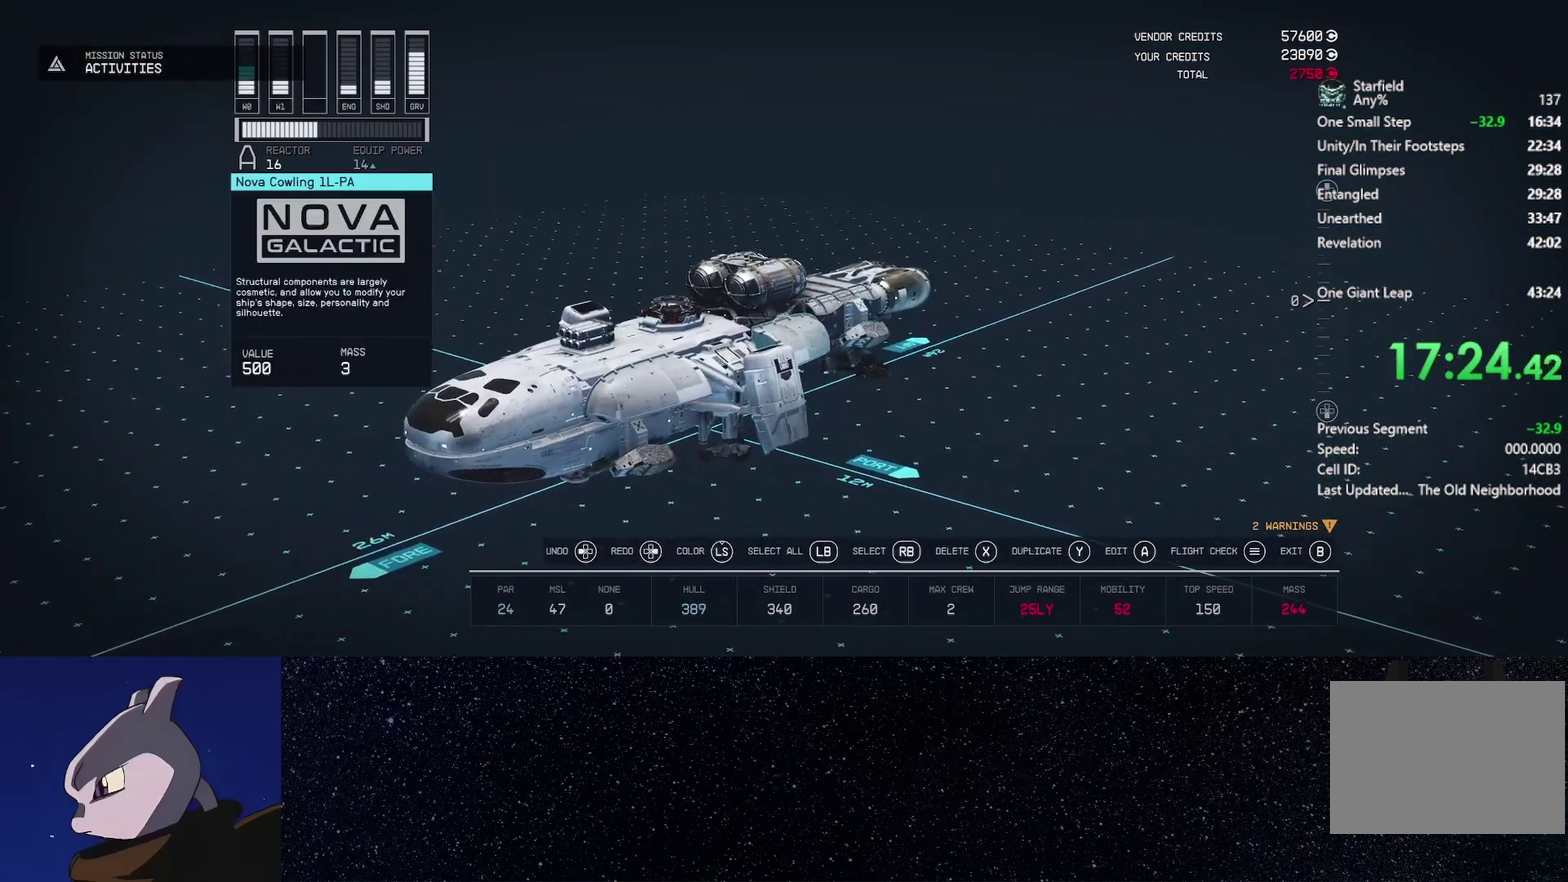
{"buttons": ["Y"], "left_stick": "center", "right_stick": "center", "events": [[117, "left_stick", "up"], [467, "Y", "down"], [467, "left_stick", "center"]]}
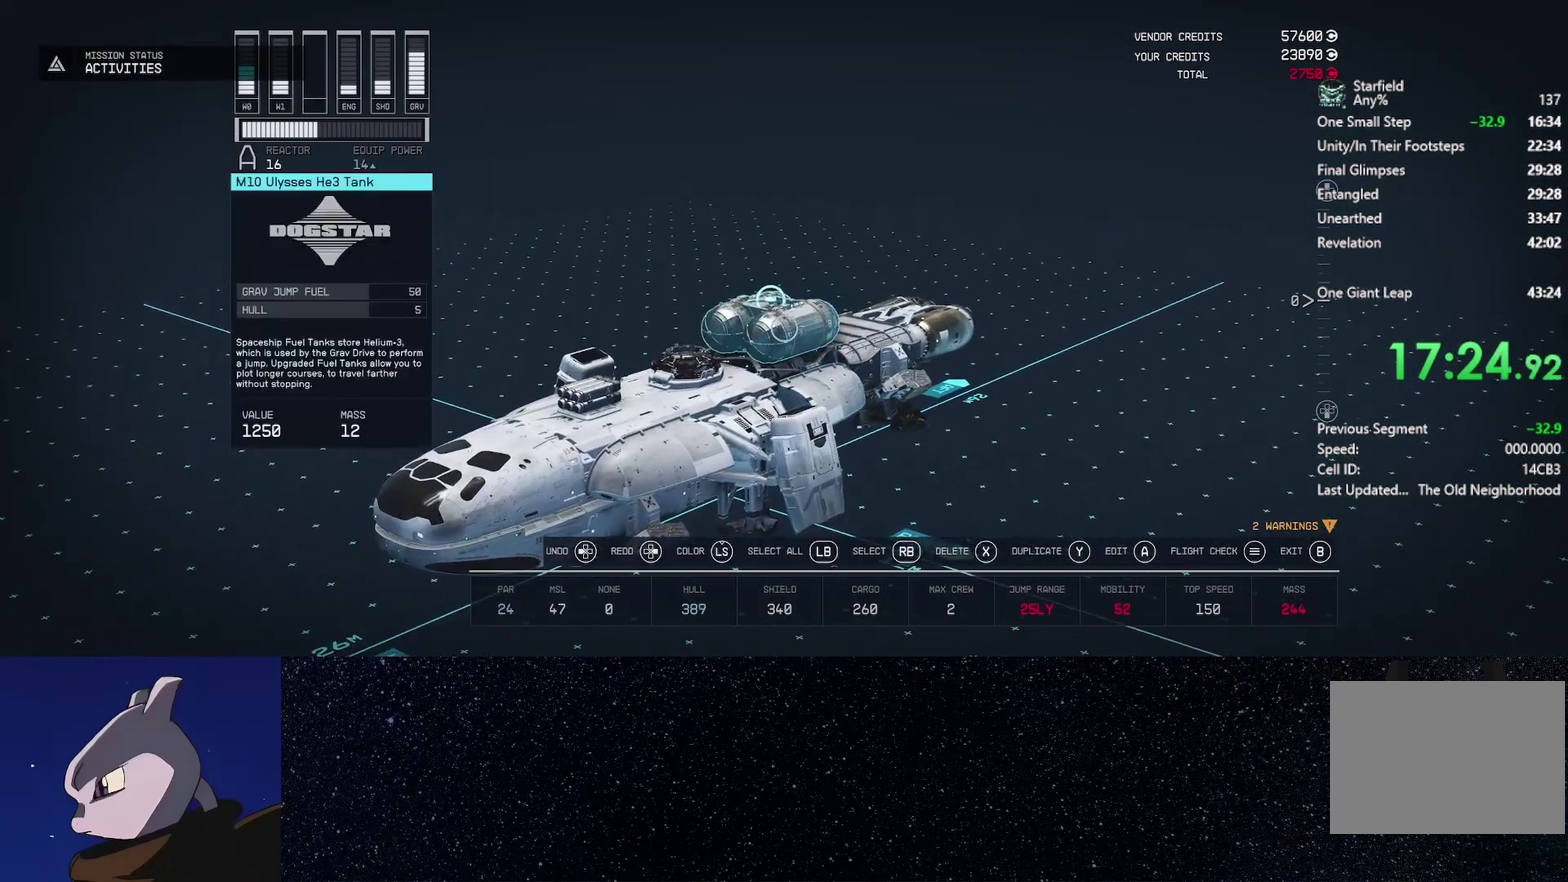
{"buttons": [], "left_stick": "center", "right_stick": "center", "events": [[33, "Y", "up"], [100, "left_stick", "up-right"], [317, "left_stick", "center"], [350, "A", "down"], [433, "A", "up"]]}
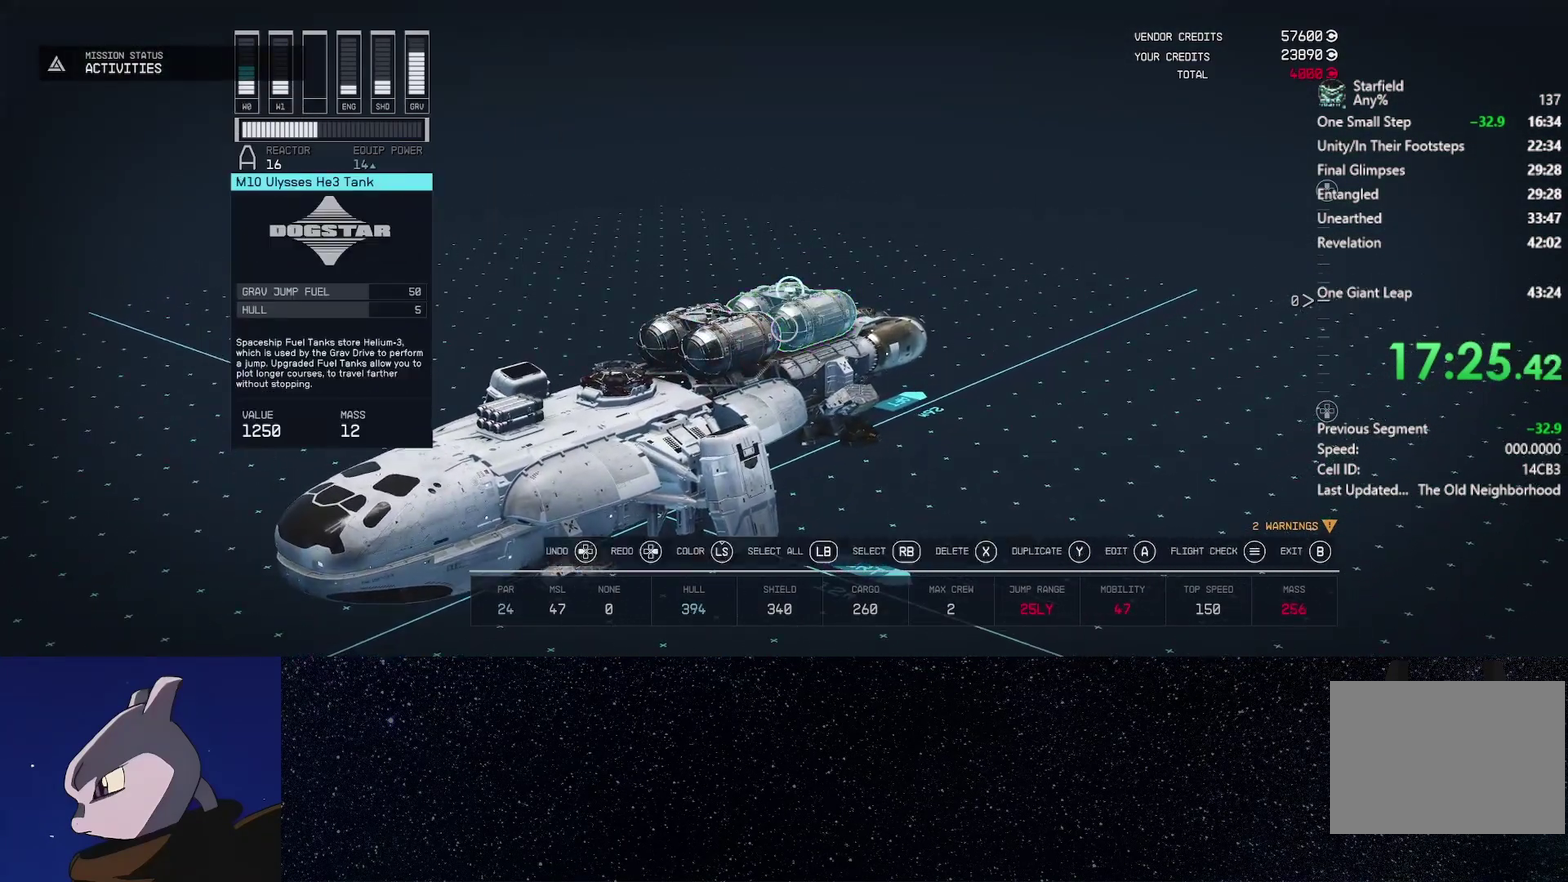
{"buttons": [], "left_stick": "up", "right_stick": "center", "events": [[50, "left_stick", "up"], [167, "Y", "down"], [200, "left_stick", "center"], [250, "Y", "up"], [300, "left_stick", "up"], [450, "left_stick", "up-right"], [500, "left_stick", "up"]]}
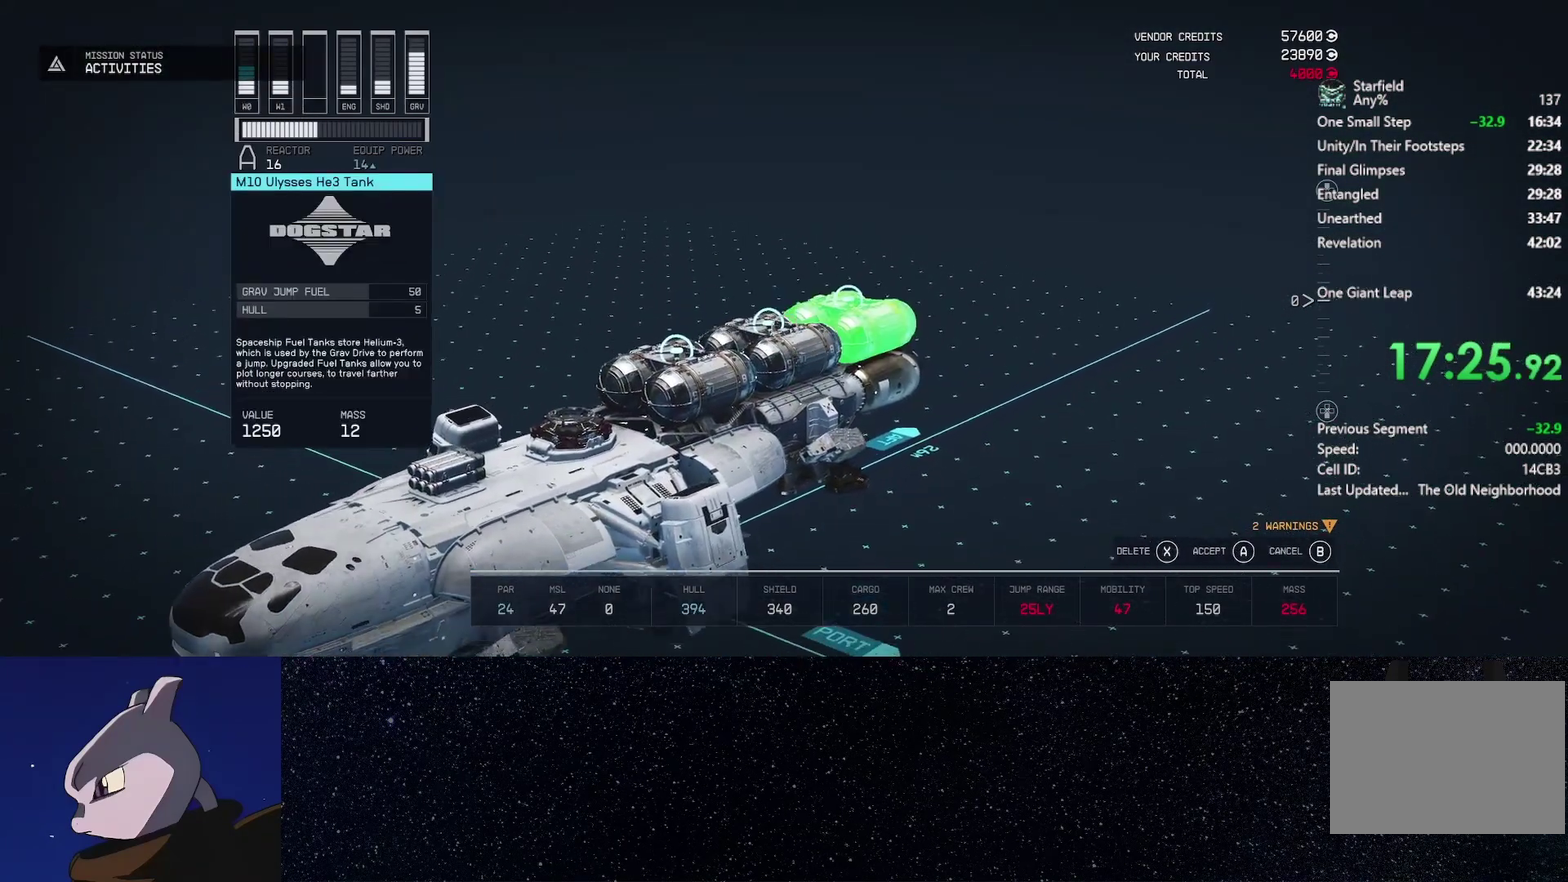
{"buttons": [], "left_stick": "center", "right_stick": "center", "events": [[50, "left_stick", "center"], [83, "A", "down"], [150, "A", "up"]]}
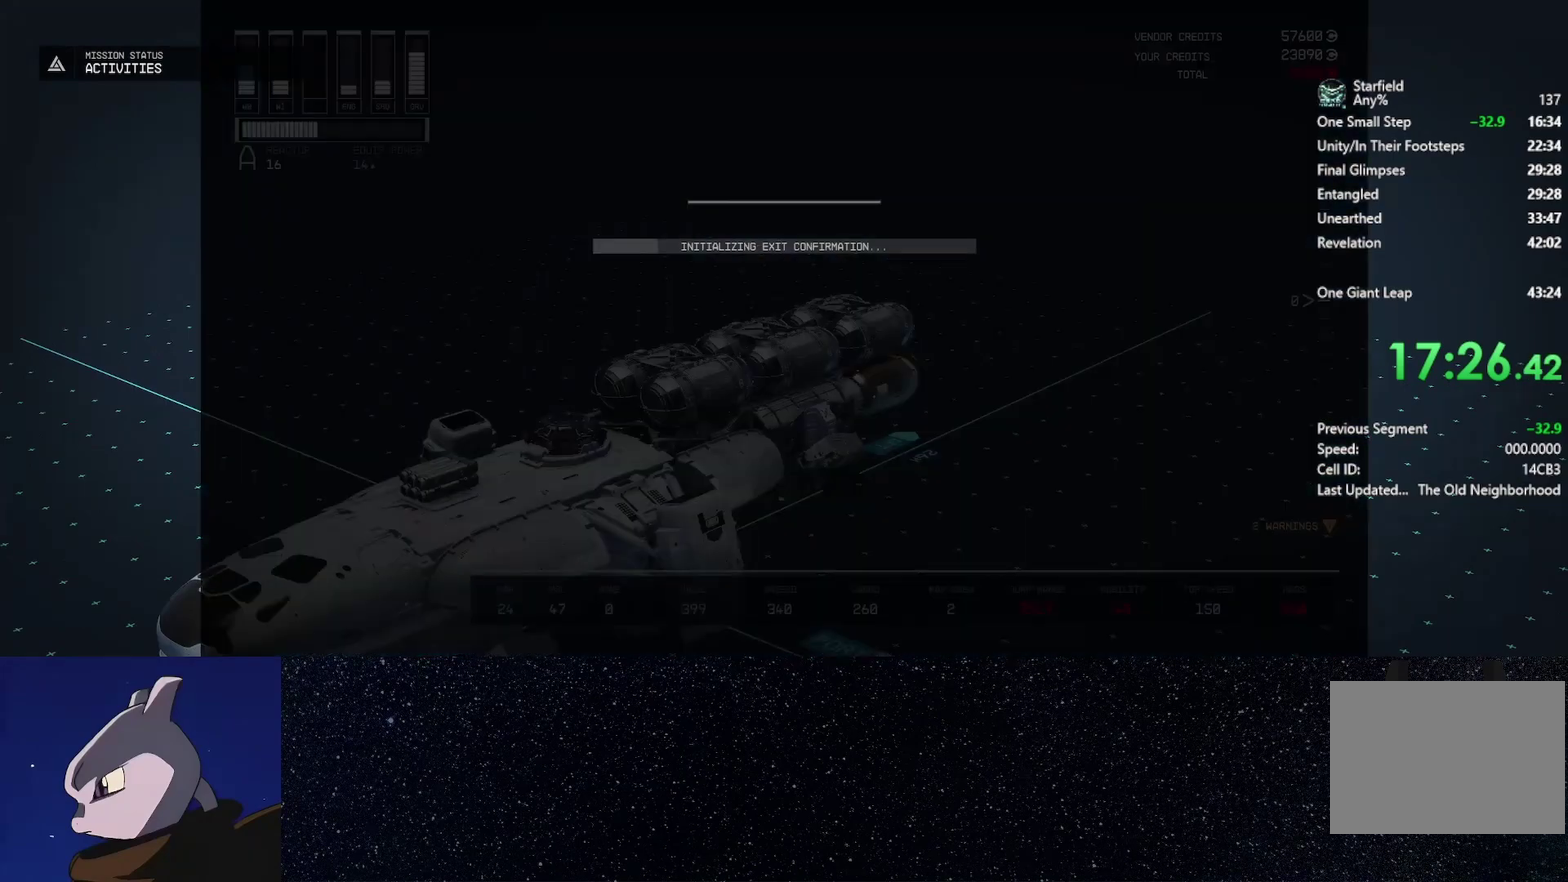
{"buttons": [], "left_stick": "center", "right_stick": "center", "events": []}
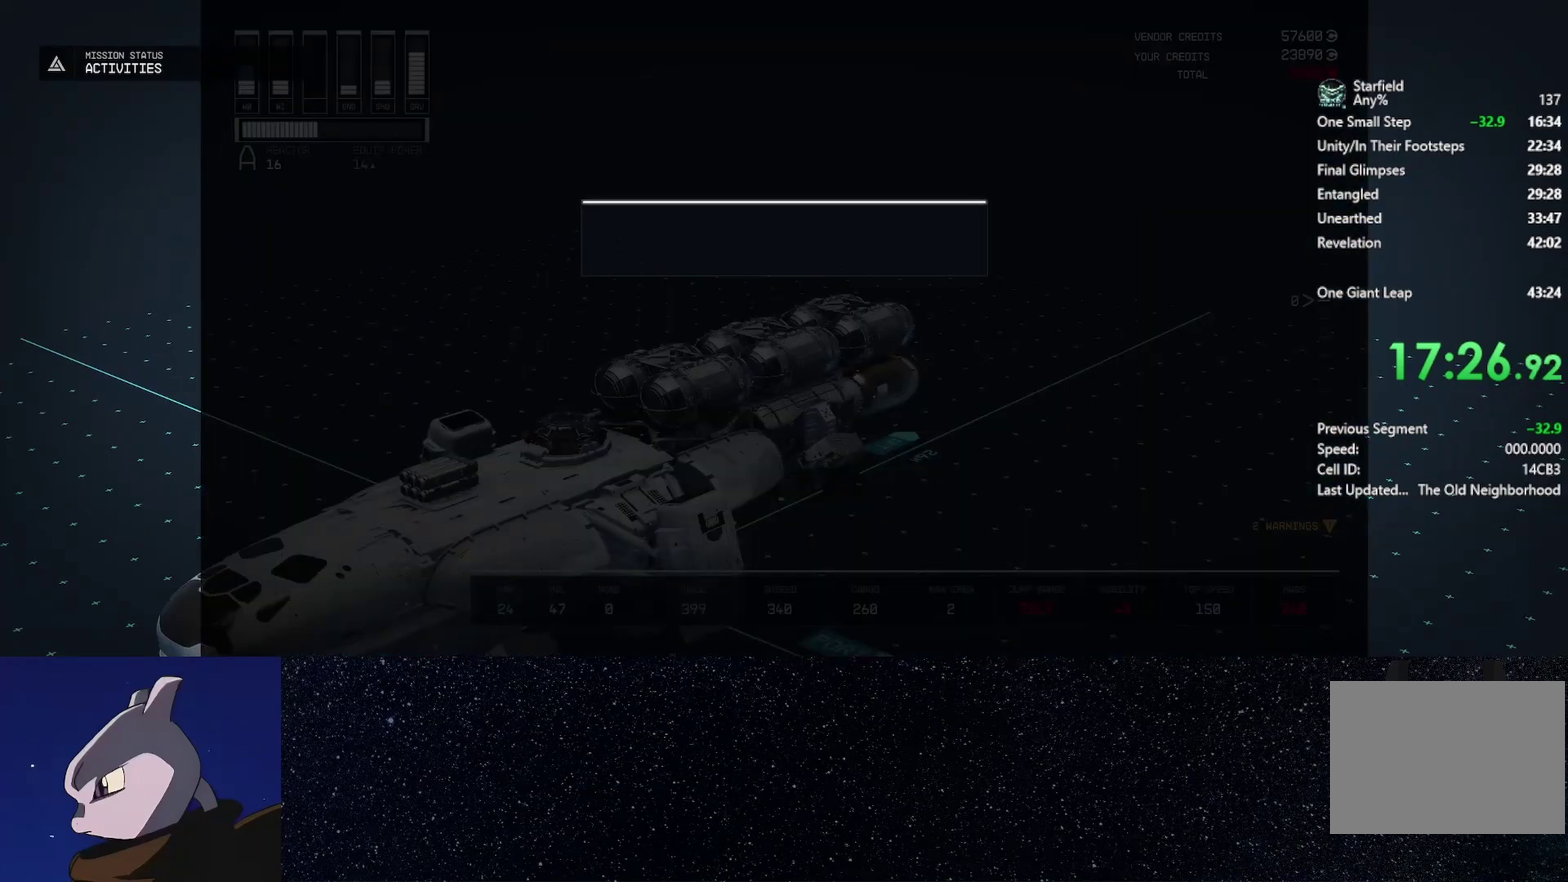
{"buttons": [], "left_stick": "center", "right_stick": "center", "events": []}
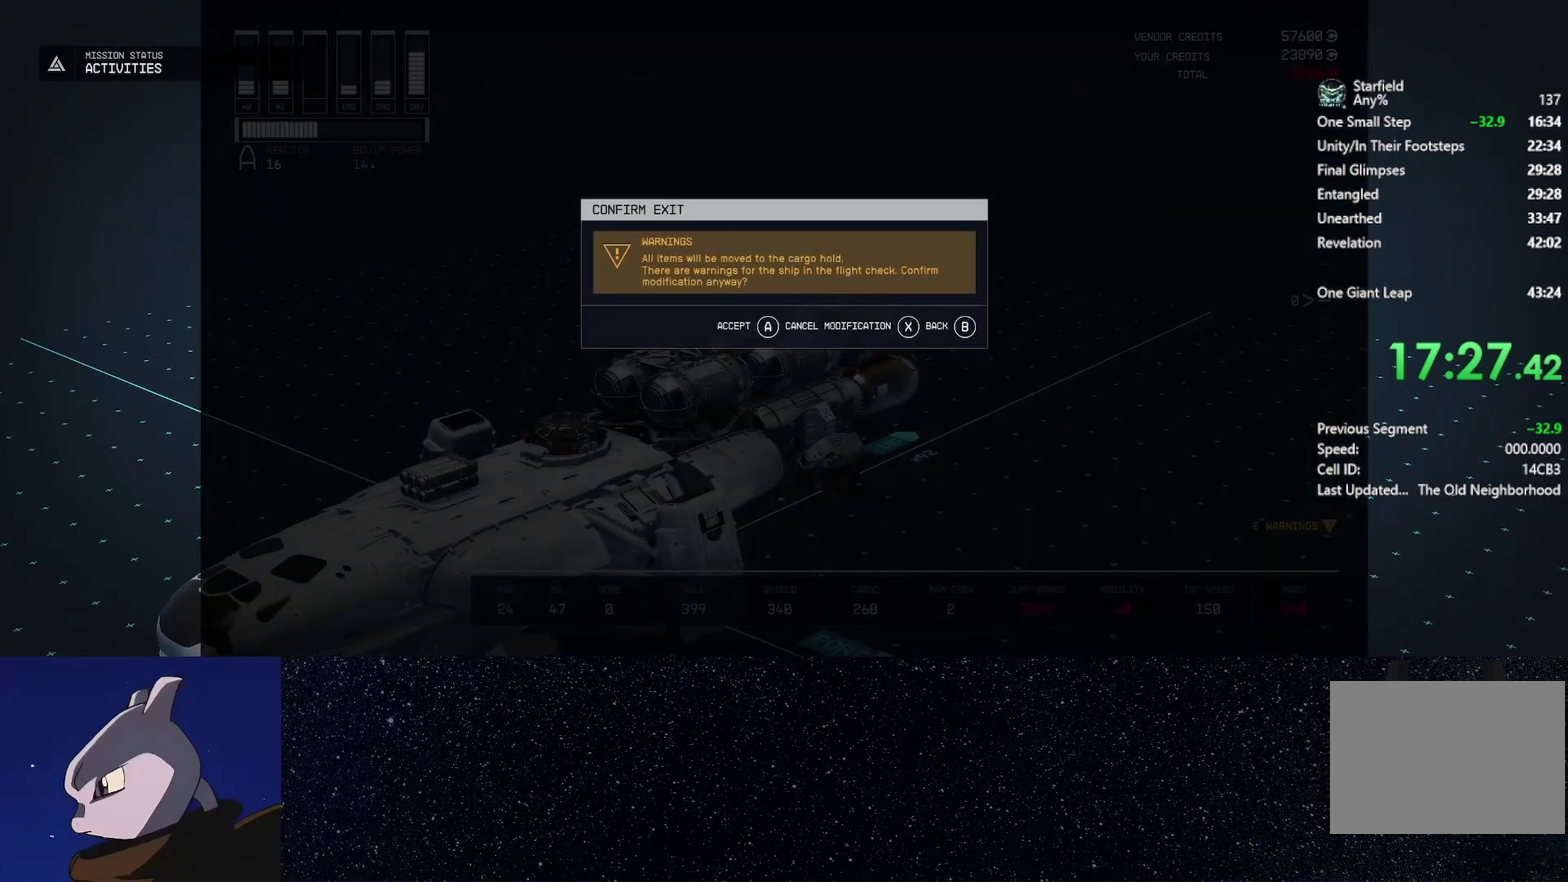
{"buttons": [], "left_stick": "center", "right_stick": "center", "events": [[150, "A", "down"], [217, "A", "up"]]}
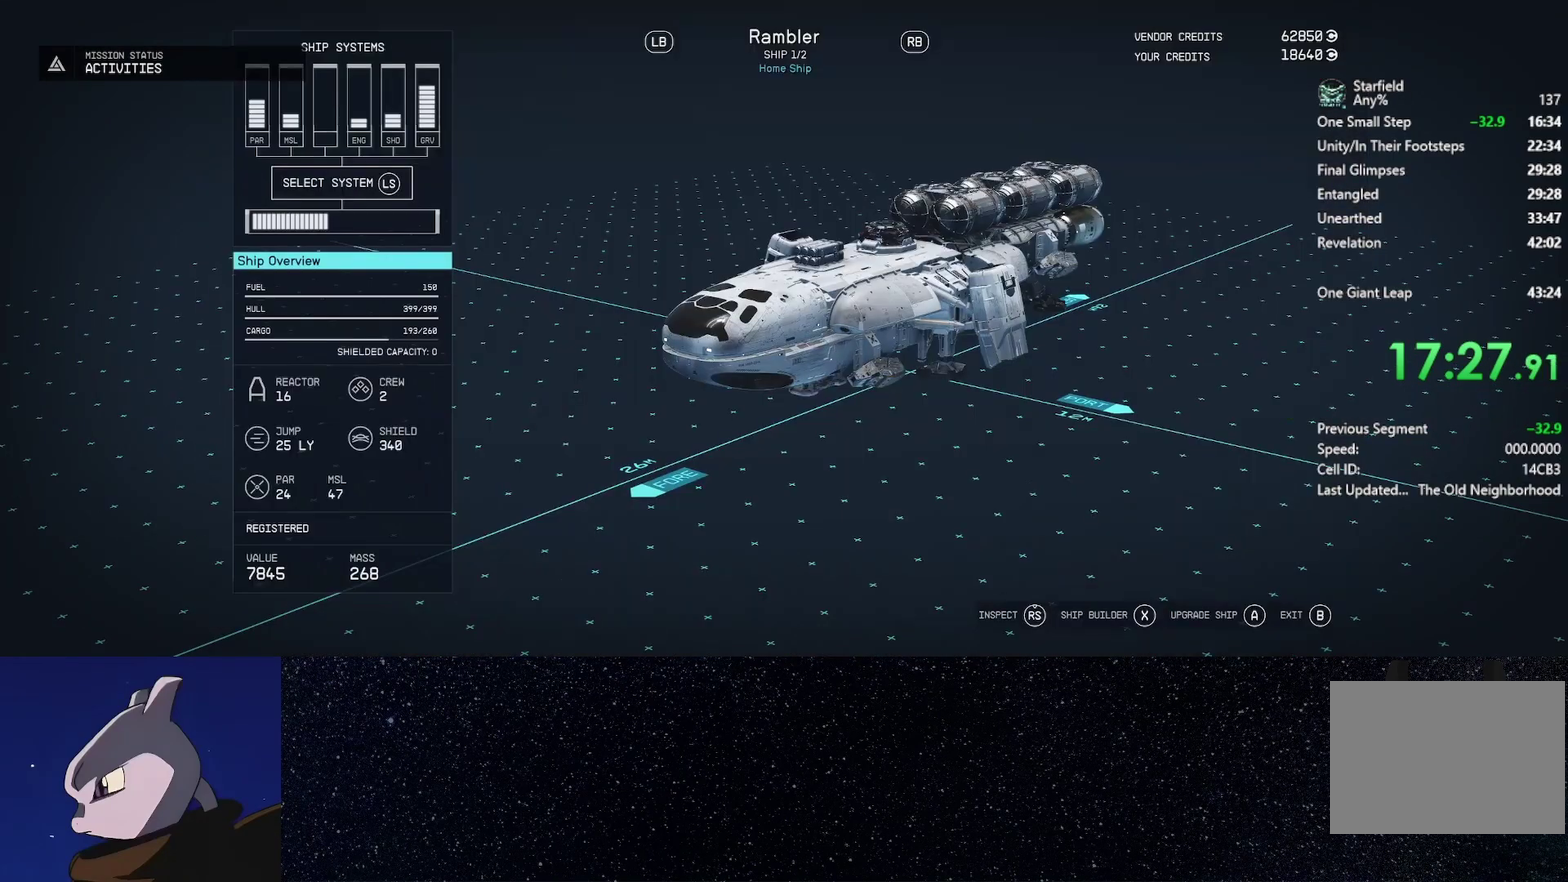
{"buttons": [], "left_stick": "center", "right_stick": "center", "events": []}
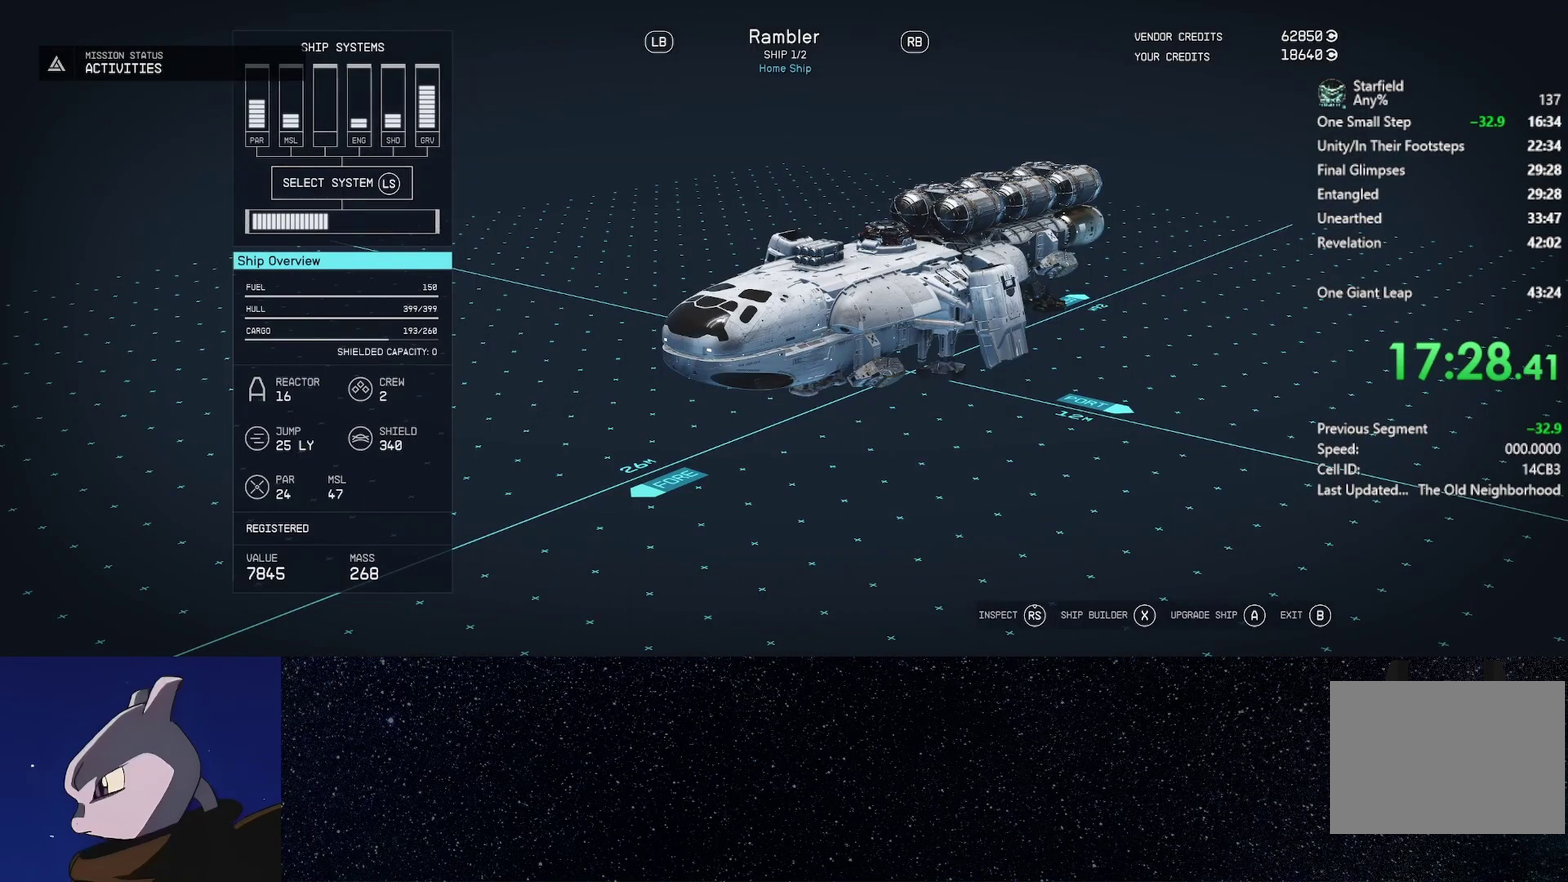
{"buttons": [], "left_stick": "center", "right_stick": "center", "events": [[50, "B", "down"], [117, "B", "up"]]}
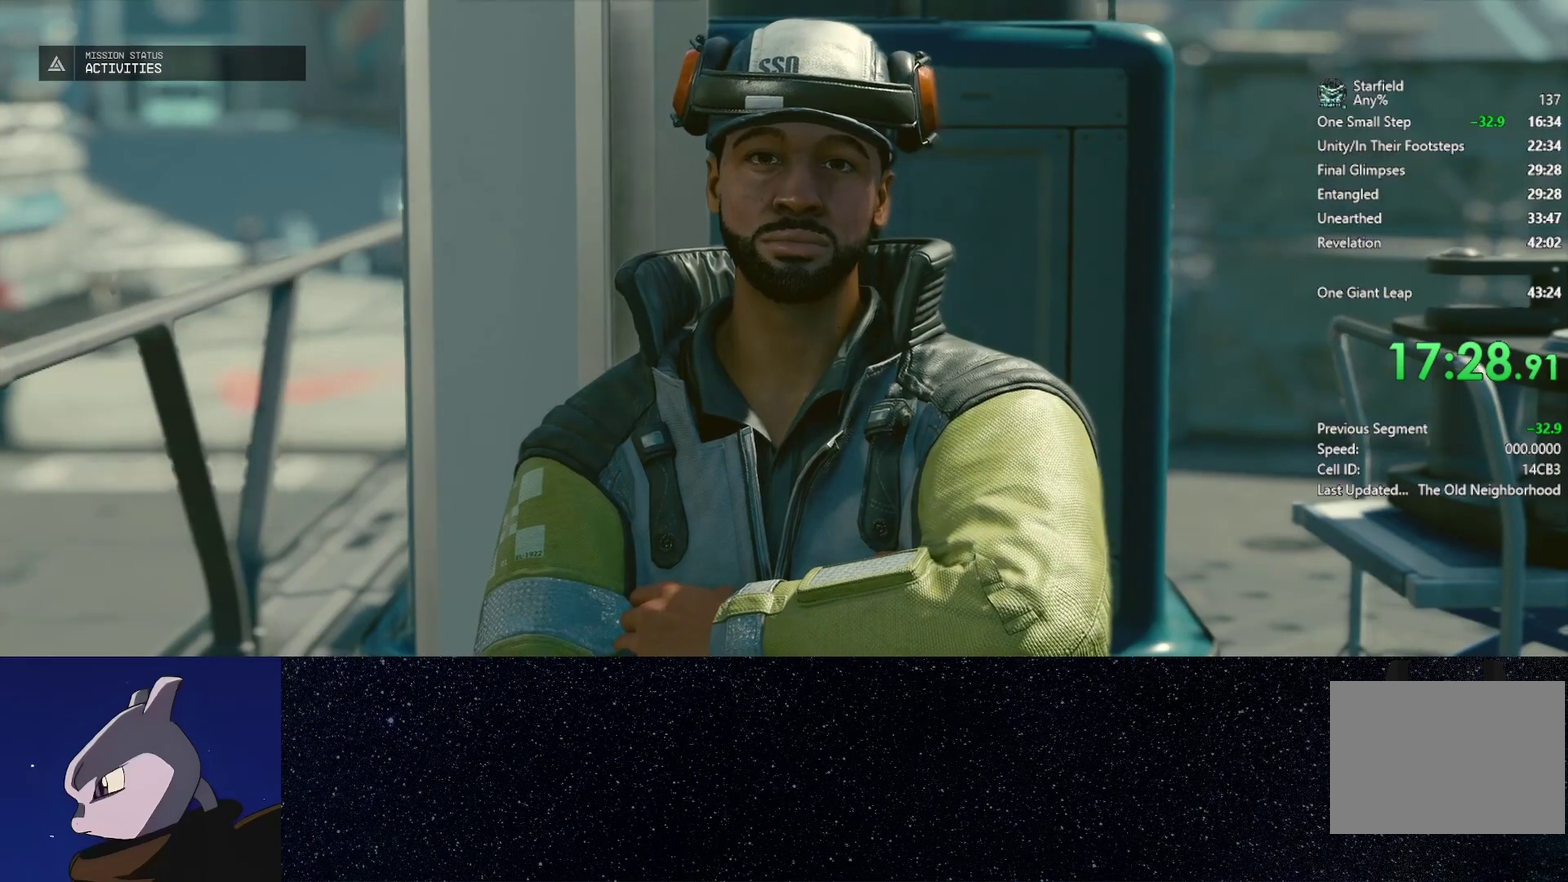
{"buttons": [], "left_stick": "center", "right_stick": "center", "events": []}
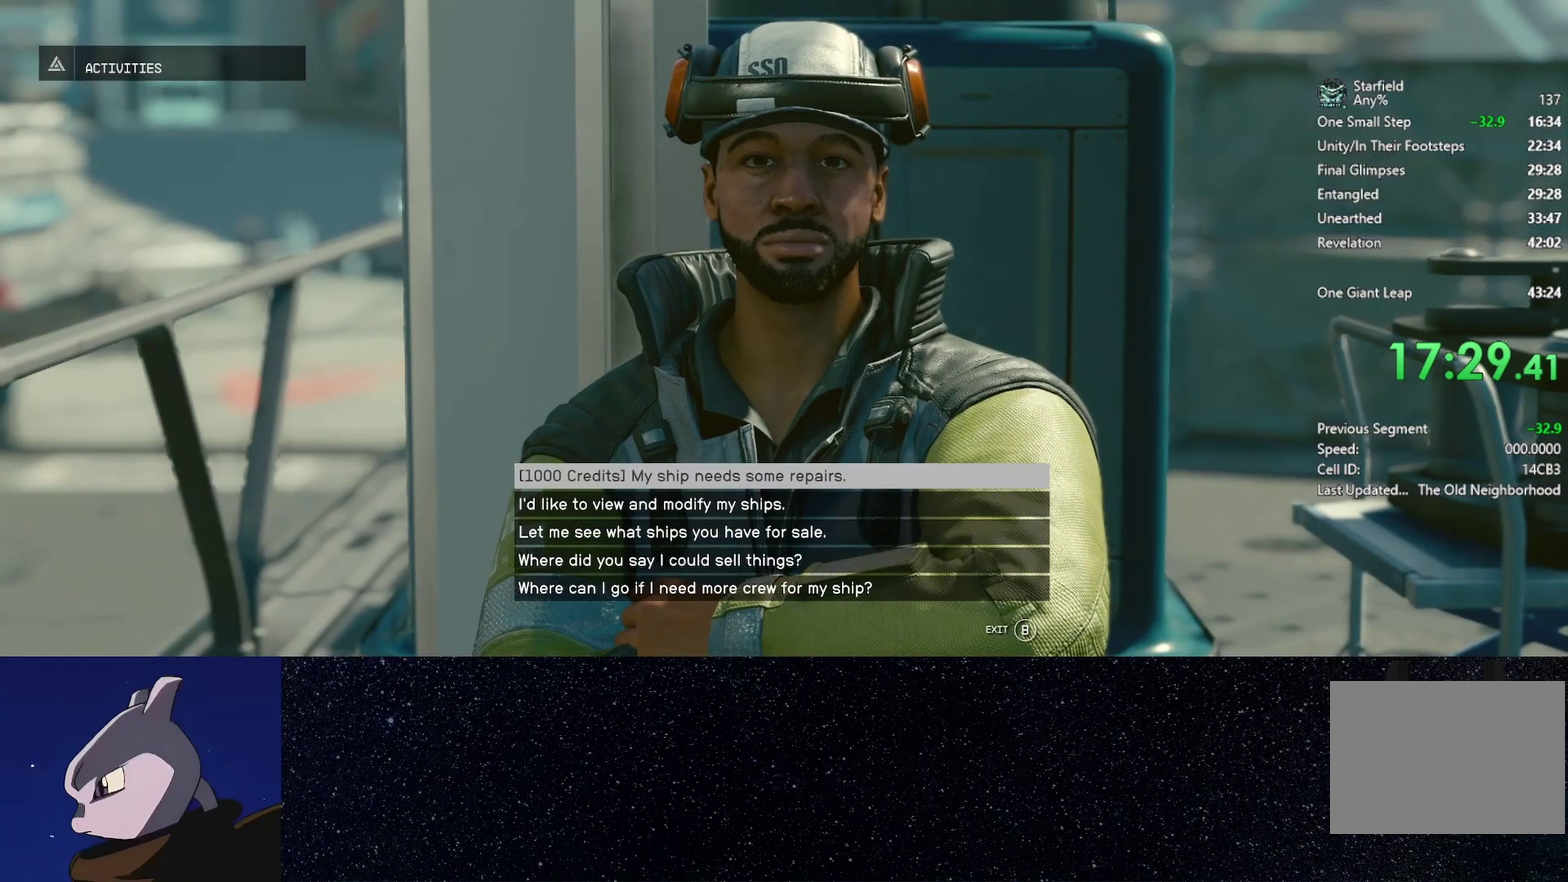
{"buttons": ["B"], "left_stick": "center", "right_stick": "center", "events": [[133, "B", "down"]]}
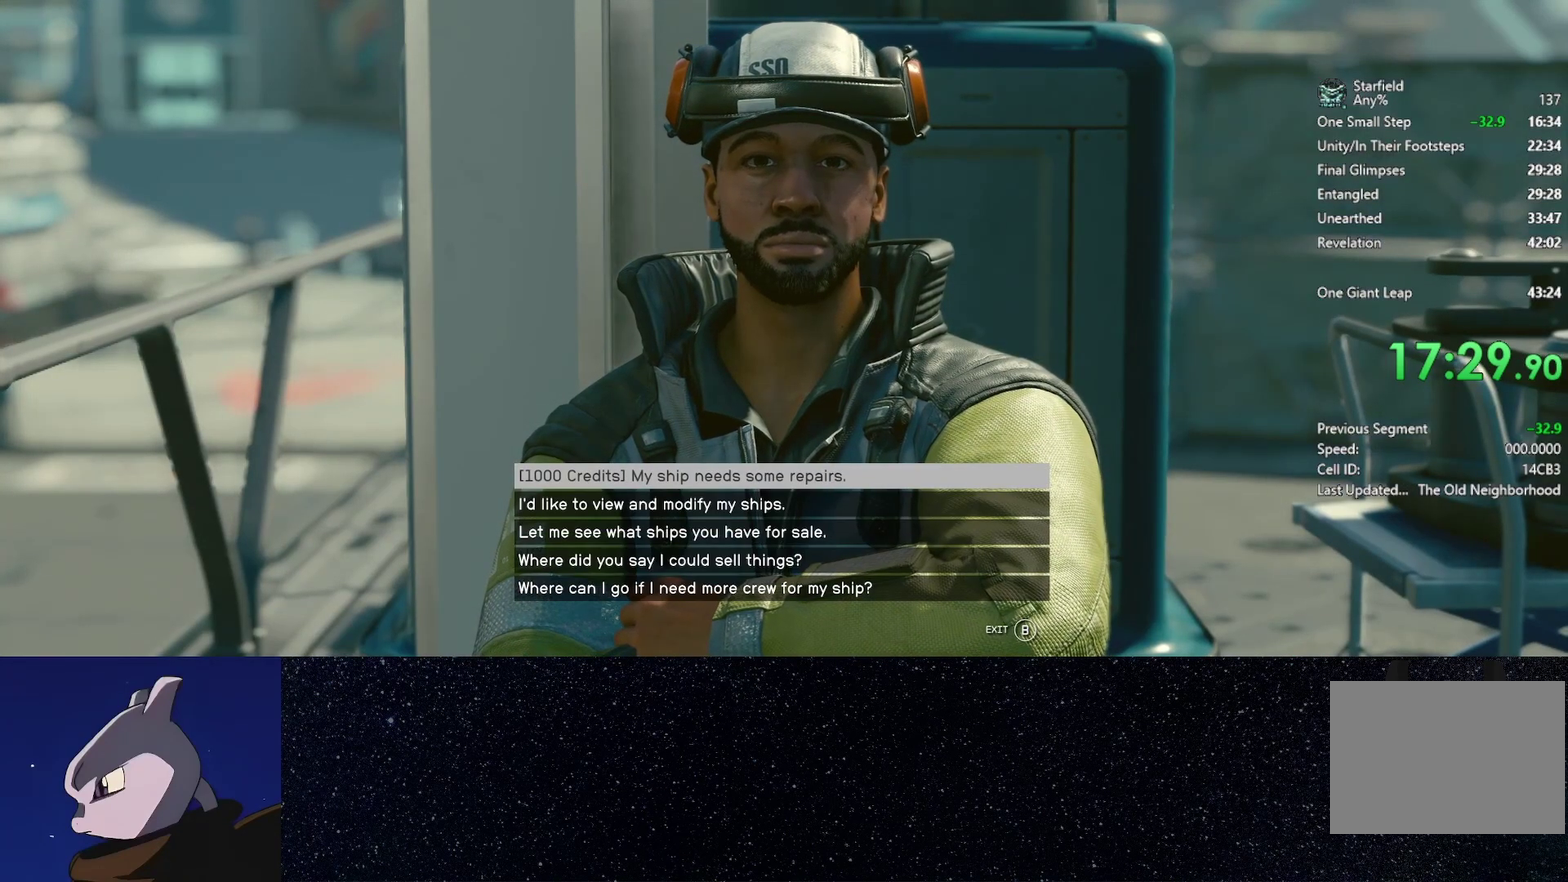
{"buttons": [], "left_stick": "center", "right_stick": "center", "events": [[383, "B", "up"]]}